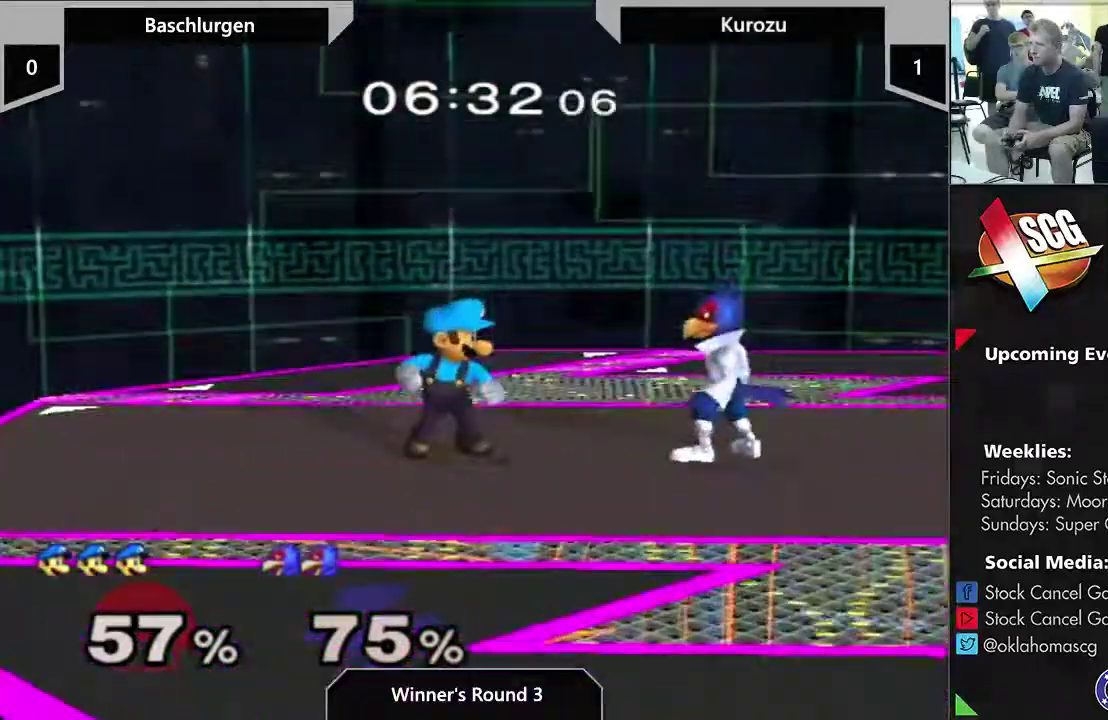
Gameplay with a controller (Nintendo layout); each line is a JSON object with the inputs held at the frame after it (dt_ms = milliseconds from this image to that frame). "events" lists button and stick changes between this image and that frame as [ms after this image, input, new state], when the widget could be followed in between. This overlay highlights the sticks when they move; stick clicks (L3) are not distinguishable. Not read: L3 R3.
{"dt_ms": 300, "buttons": [], "left_stick": "center", "right_stick": "center", "events": []}
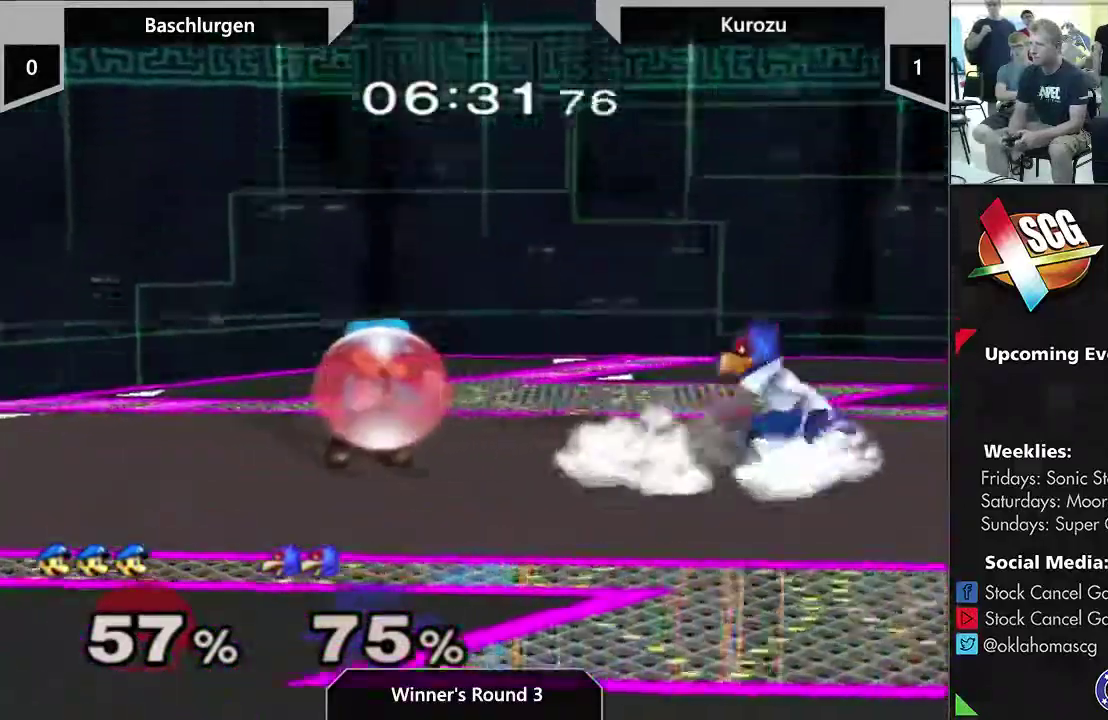
{"dt_ms": 400, "buttons": [], "left_stick": "center", "right_stick": "center", "events": [[50, "Y", "down"], [83, "left_stick", "down-right"], [133, "Y", "up"], [250, "left_stick", "center"]]}
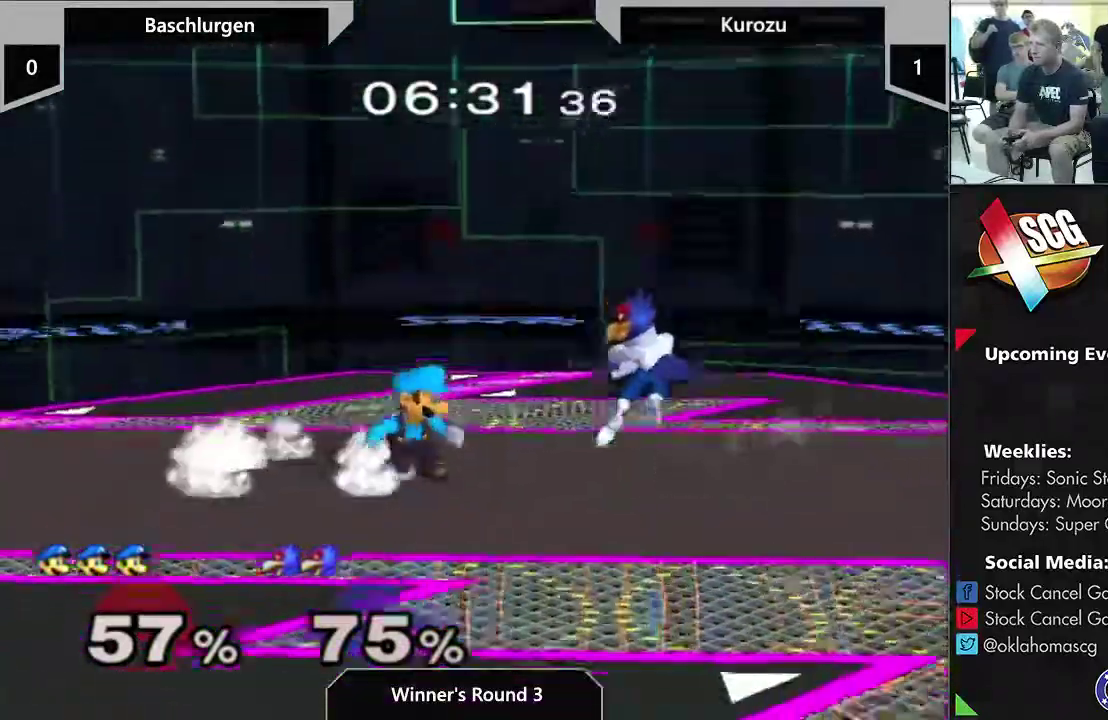
{"dt_ms": 600, "buttons": [], "left_stick": "center", "right_stick": "center", "events": [[167, "A", "down"], [217, "A", "up"]]}
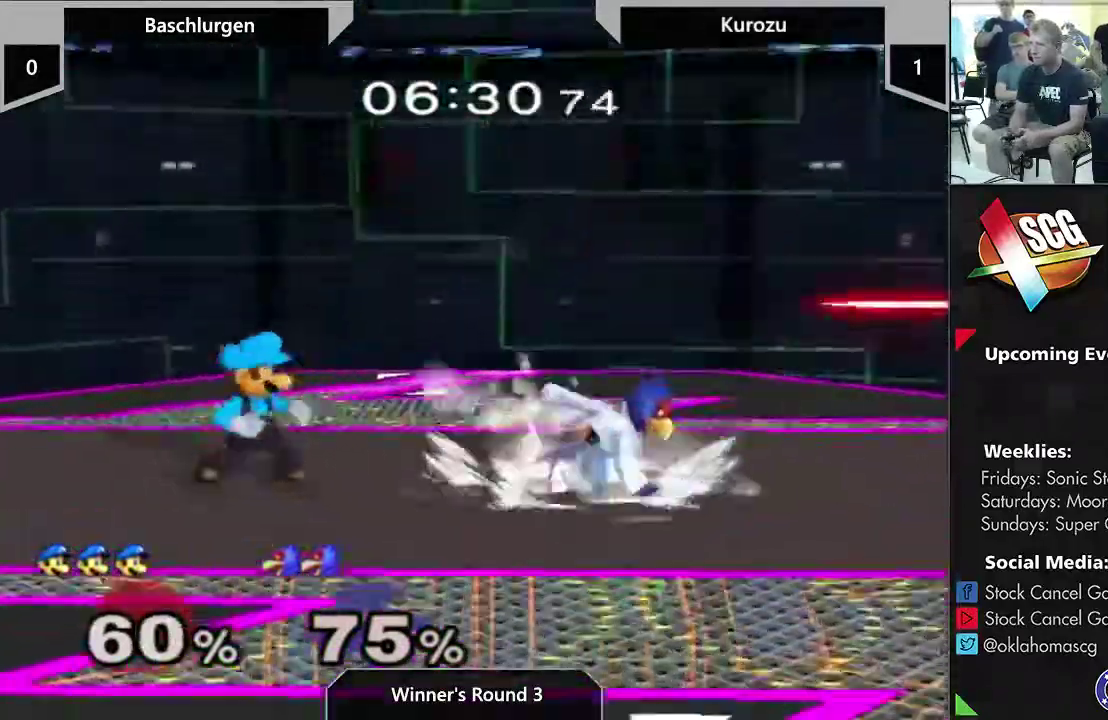
{"dt_ms": 500, "buttons": [], "left_stick": "left", "right_stick": "center", "events": [[217, "left_stick", "left"]]}
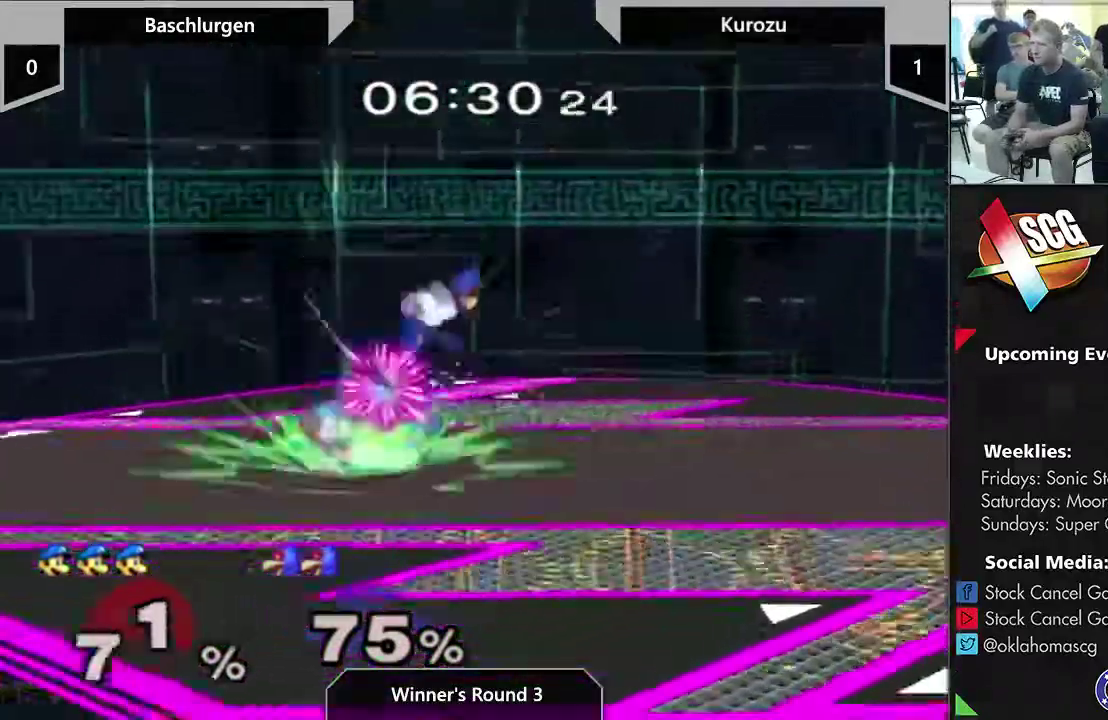
{"dt_ms": 300, "buttons": [], "left_stick": "right", "right_stick": "center", "events": [[150, "left_stick", "center"], [217, "left_stick", "right"]]}
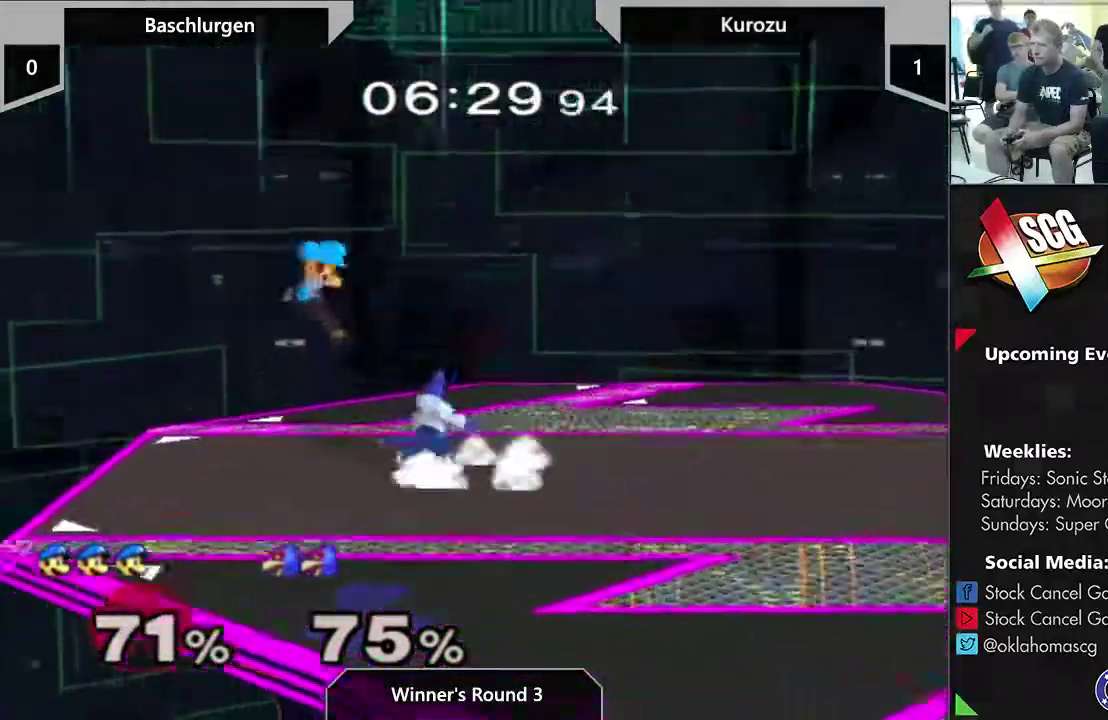
{"dt_ms": 600, "buttons": [], "left_stick": "up", "right_stick": "center", "events": [[567, "left_stick", "up"]]}
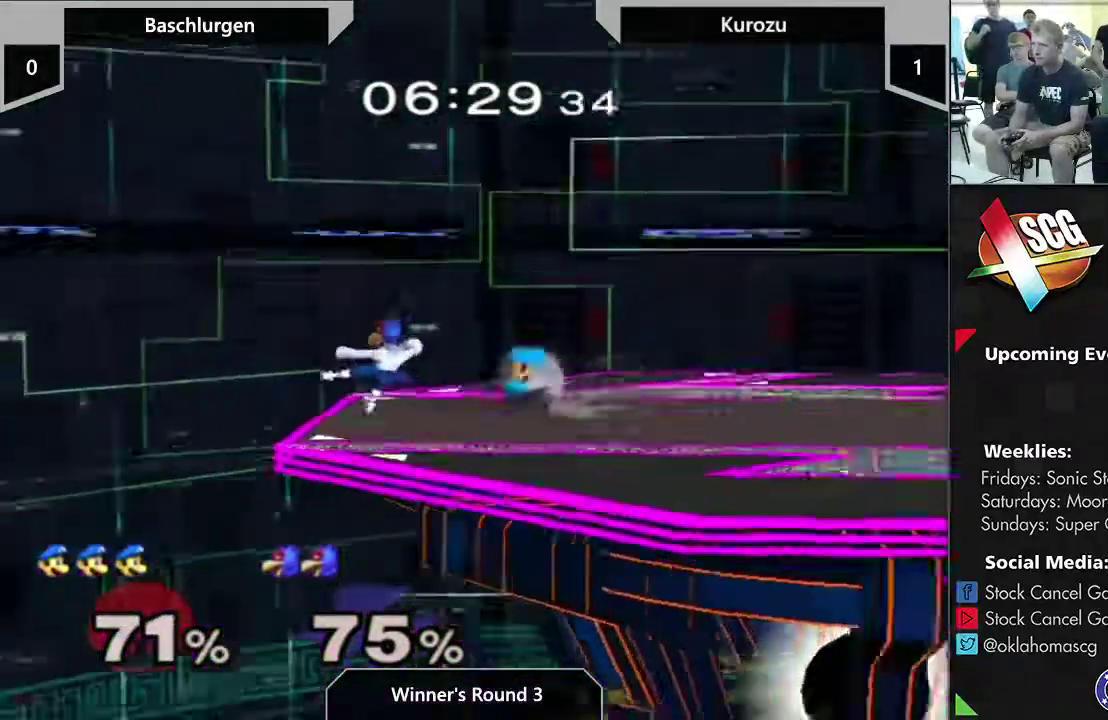
{"dt_ms": 600, "buttons": [], "left_stick": "right", "right_stick": "center", "events": [[67, "left_stick", "center"], [350, "left_stick", "right"]]}
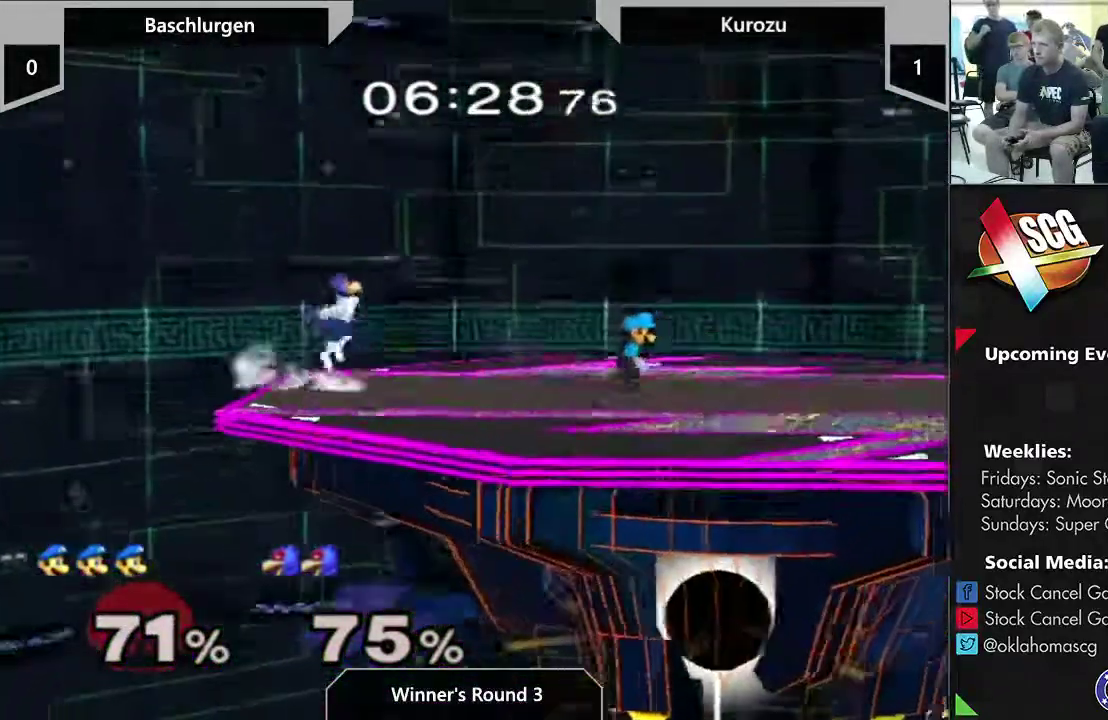
{"dt_ms": 500, "buttons": [], "left_stick": "right", "right_stick": "center", "events": []}
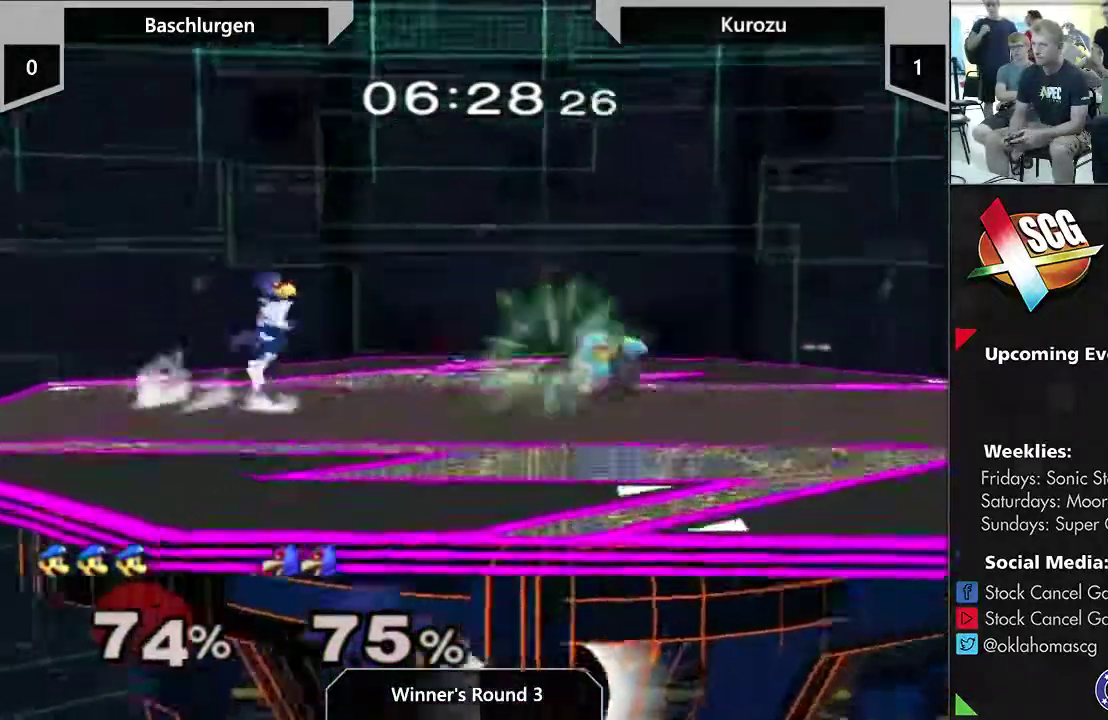
{"dt_ms": 700, "buttons": ["Y"], "left_stick": "down-left", "right_stick": "center", "events": [[617, "Y", "down"], [683, "left_stick", "down-left"]]}
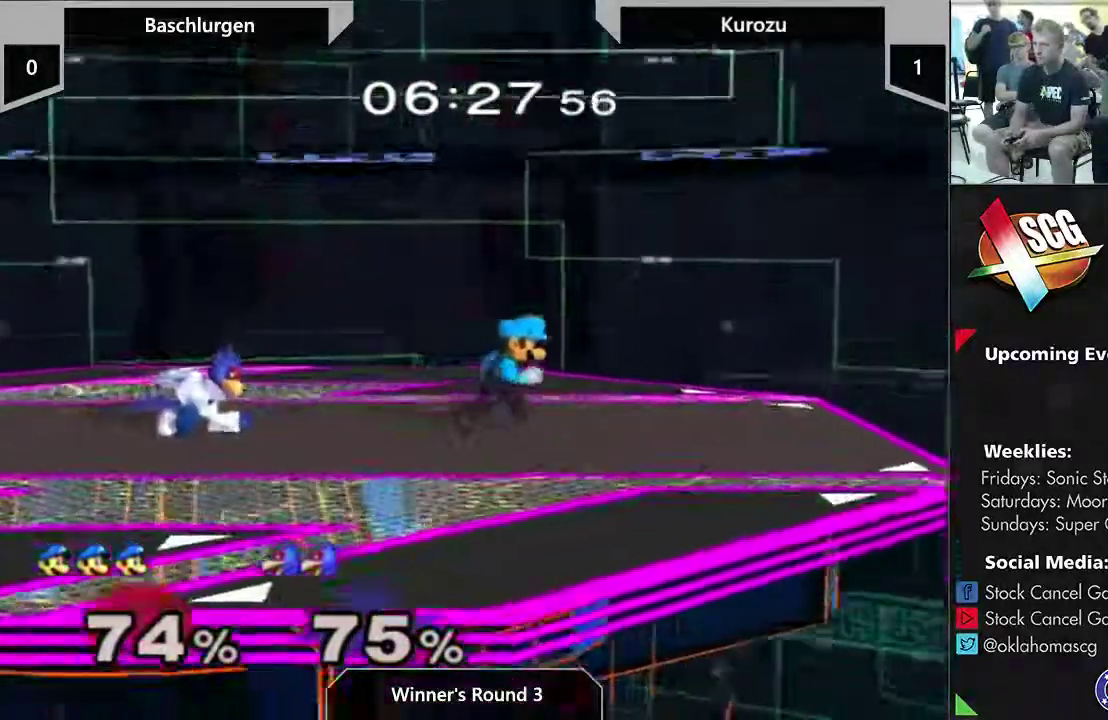
{"dt_ms": 300, "buttons": [], "left_stick": "left", "right_stick": "center", "events": [[33, "Y", "up"], [67, "left_stick", "center"], [133, "left_stick", "left"]]}
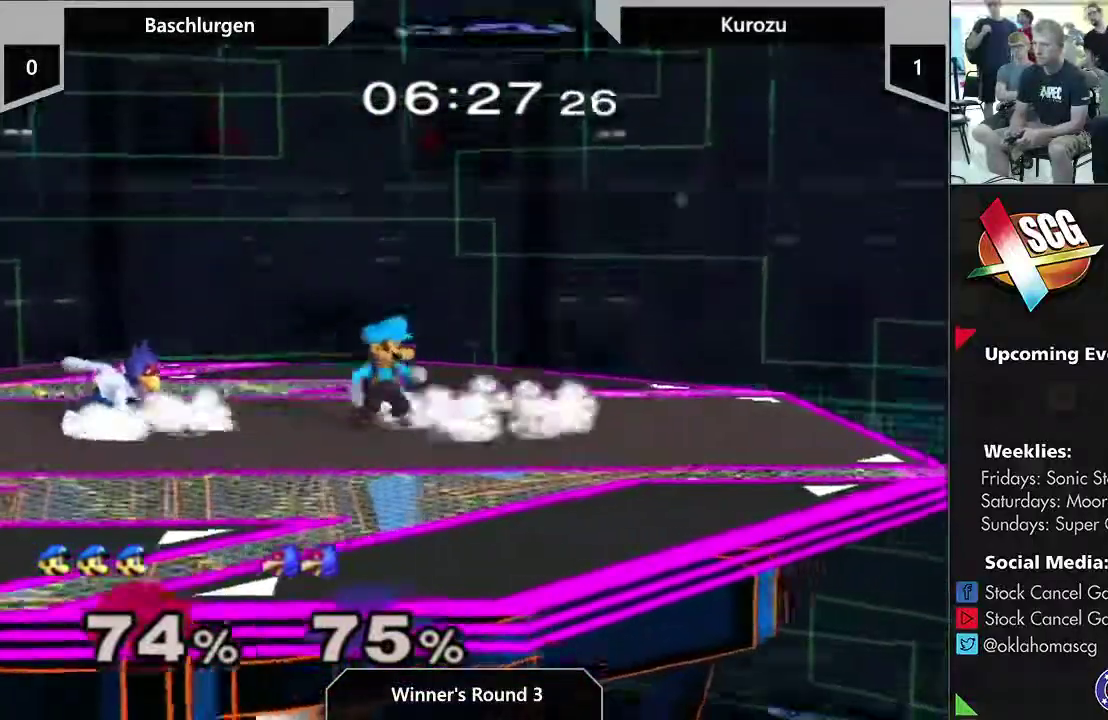
{"dt_ms": 500, "buttons": [], "left_stick": "center", "right_stick": "center", "events": [[400, "left_stick", "center"]]}
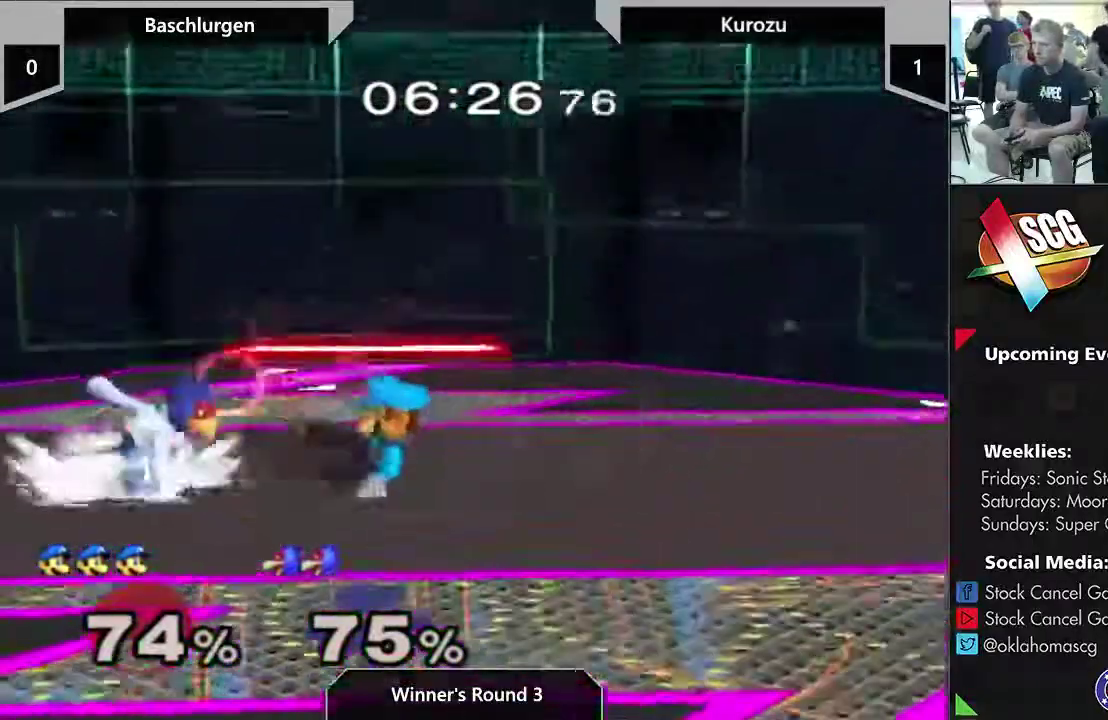
{"dt_ms": 300, "buttons": [], "left_stick": "down", "right_stick": "center", "events": [[33, "left_stick", "down"]]}
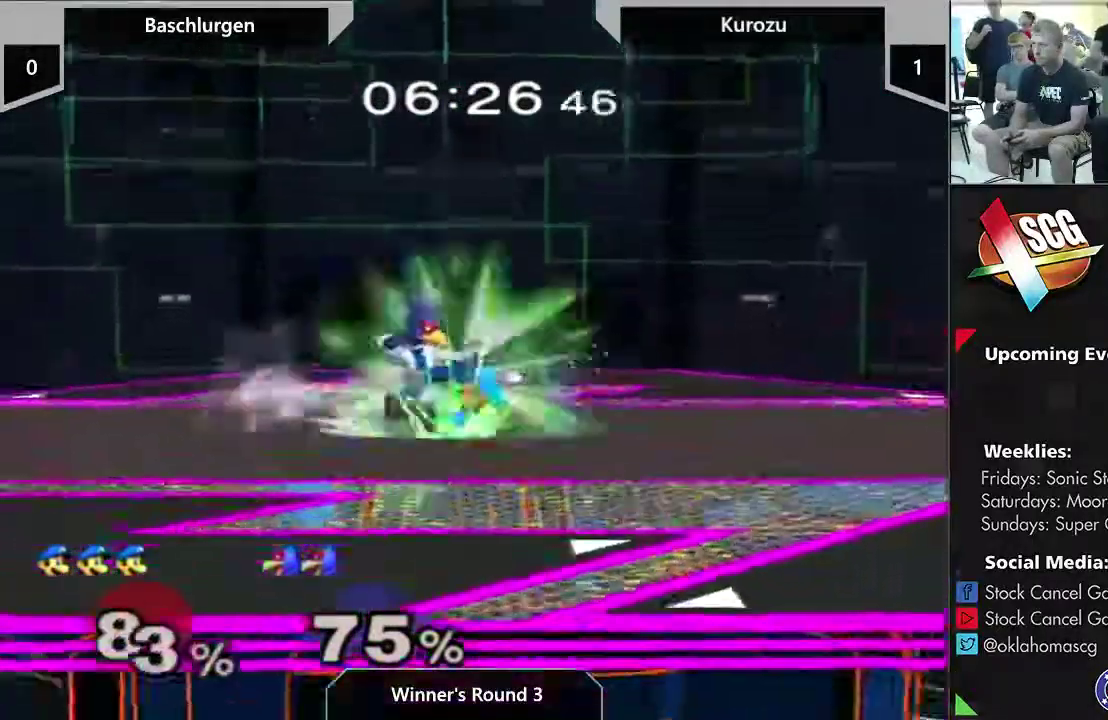
{"dt_ms": 700, "buttons": [], "left_stick": "up", "right_stick": "center", "events": [[150, "left_stick", "center"], [417, "left_stick", "up"]]}
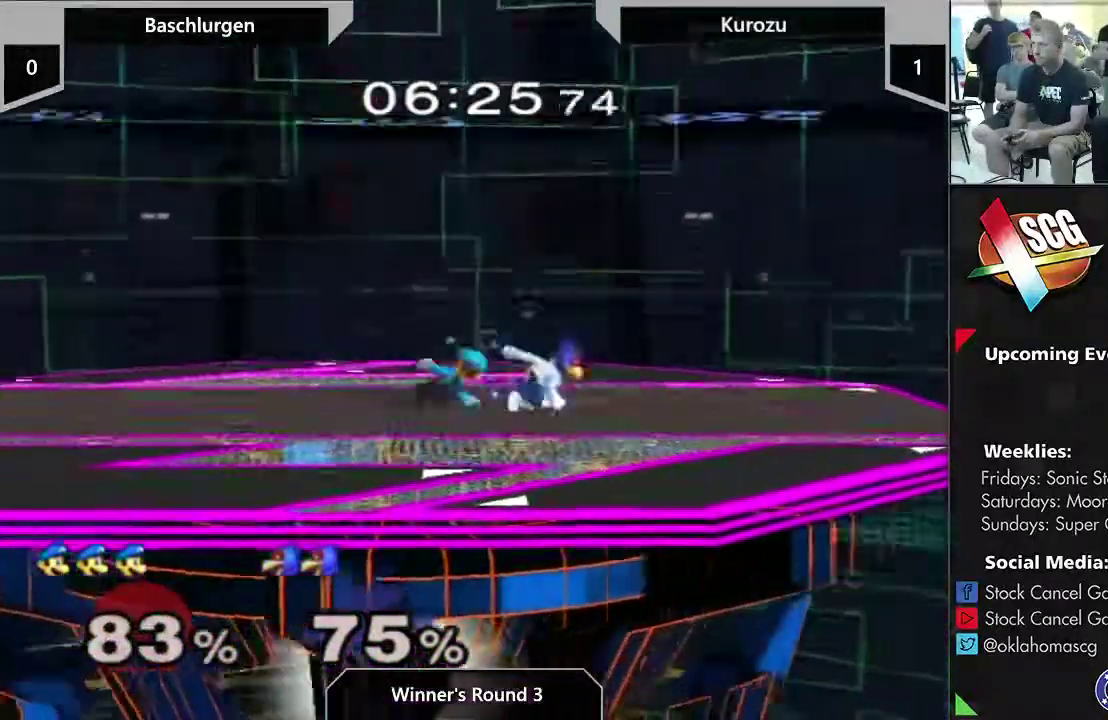
{"dt_ms": 500, "buttons": ["A", "START"], "left_stick": "up", "right_stick": "center", "events": [[217, "A", "down"], [367, "START", "down"]]}
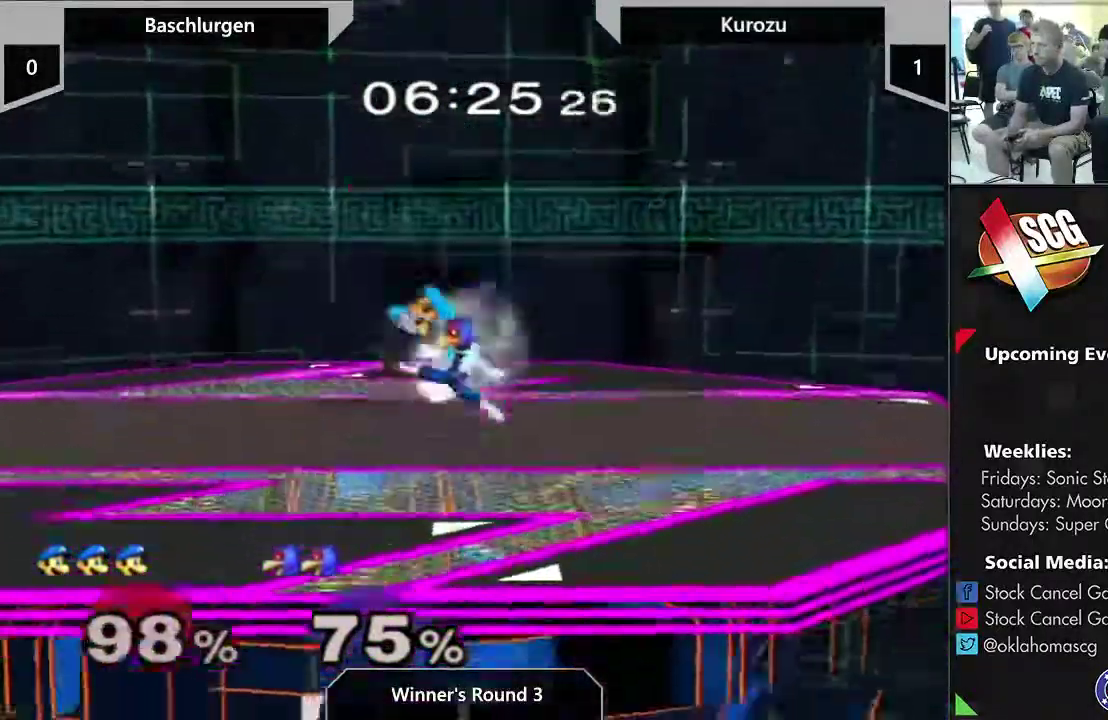
{"dt_ms": 500, "buttons": ["START"], "left_stick": "right", "right_stick": "center", "events": [[33, "A", "up"], [367, "left_stick", "right"]]}
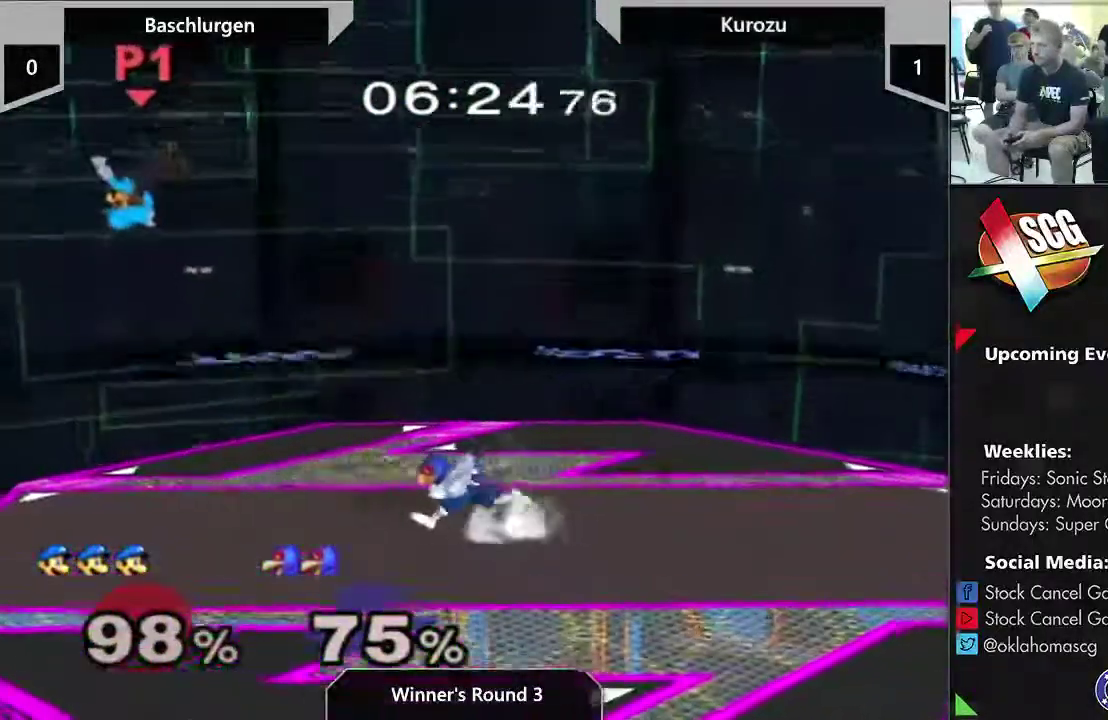
{"dt_ms": 500, "buttons": [], "left_stick": "center", "right_stick": "center", "events": [[33, "START", "up"], [67, "left_stick", "left"], [367, "left_stick", "center"]]}
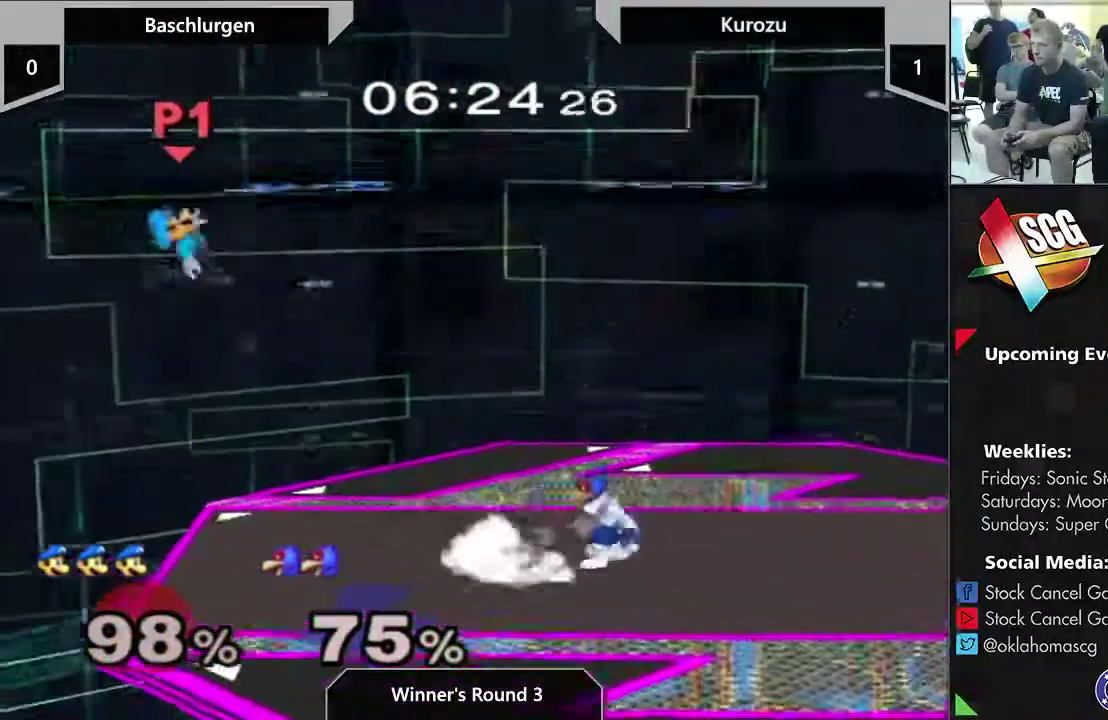
{"dt_ms": 300, "buttons": ["A"], "left_stick": "center", "right_stick": "center", "events": [[300, "A", "down"]]}
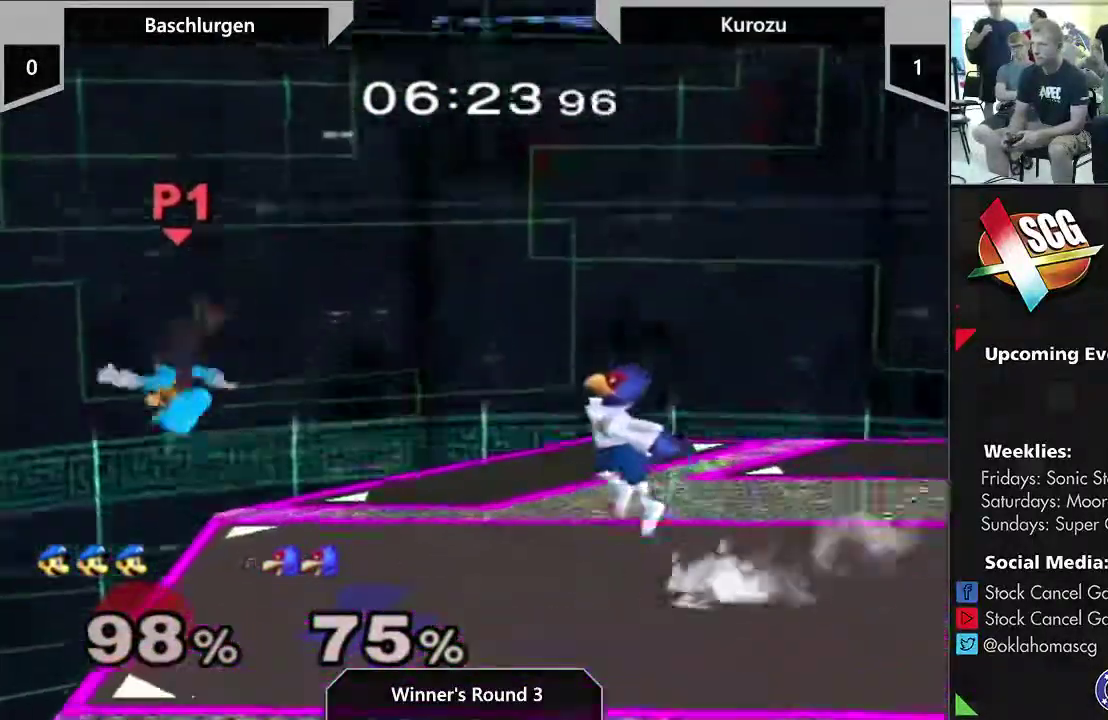
{"dt_ms": 600, "buttons": ["Y"], "left_stick": "down-right", "right_stick": "center", "events": [[100, "A", "up"], [100, "left_stick", "down"], [200, "left_stick", "center"], [600, "Y", "down"], [600, "left_stick", "down-right"]]}
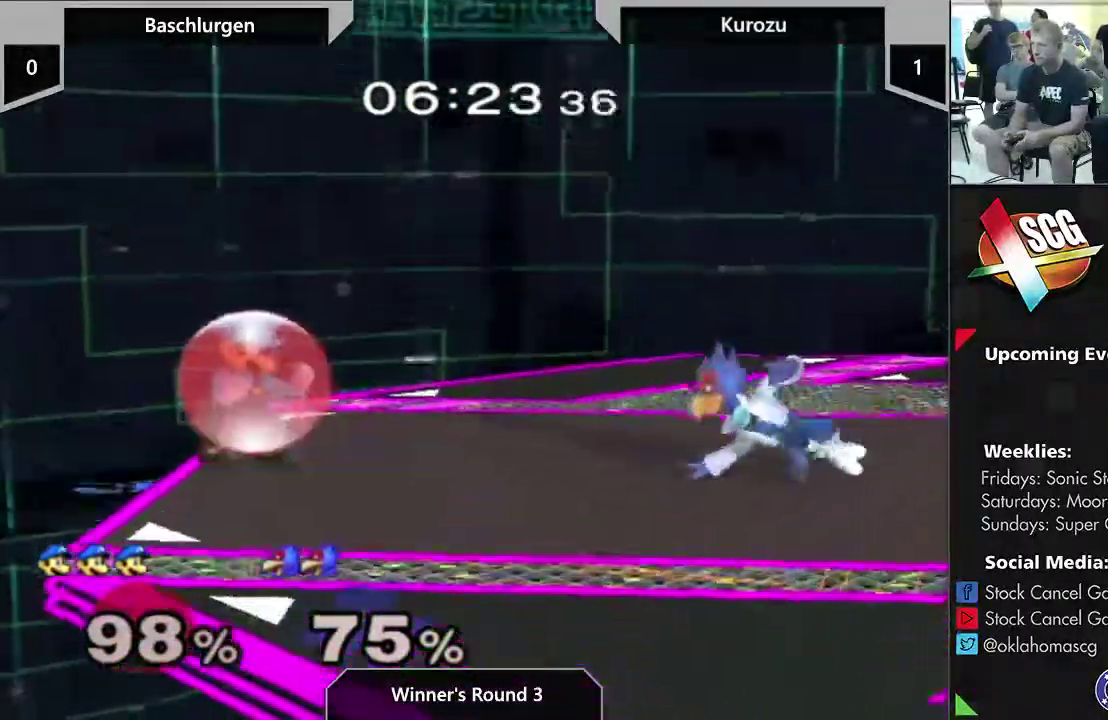
{"dt_ms": 400, "buttons": ["A"], "left_stick": "center", "right_stick": "center", "events": [[100, "Y", "up"], [217, "left_stick", "center"], [317, "A", "down"]]}
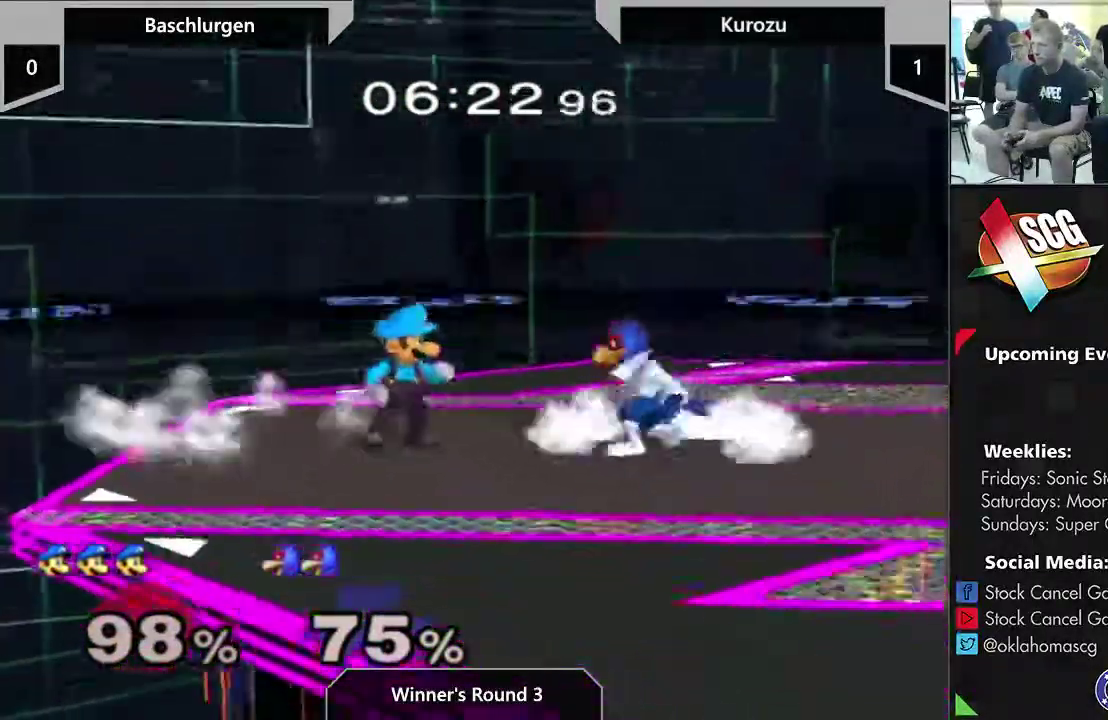
{"dt_ms": 800, "buttons": [], "left_stick": "center", "right_stick": "center"}
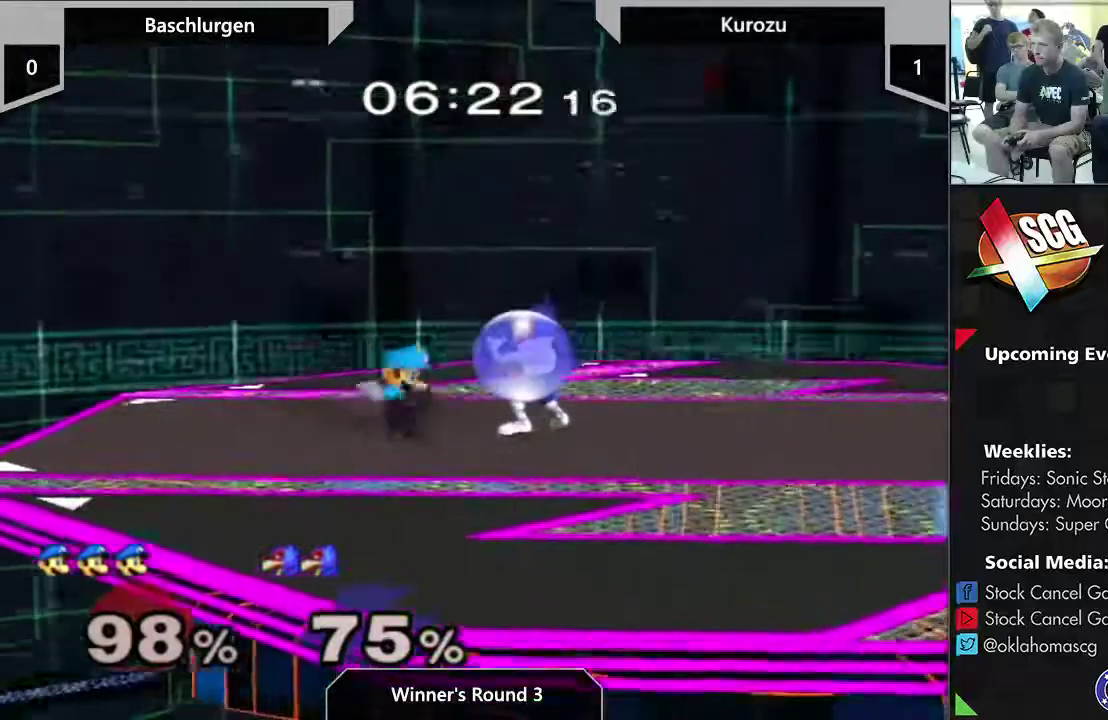
{"dt_ms": 400, "buttons": [], "left_stick": "center", "right_stick": "center", "events": []}
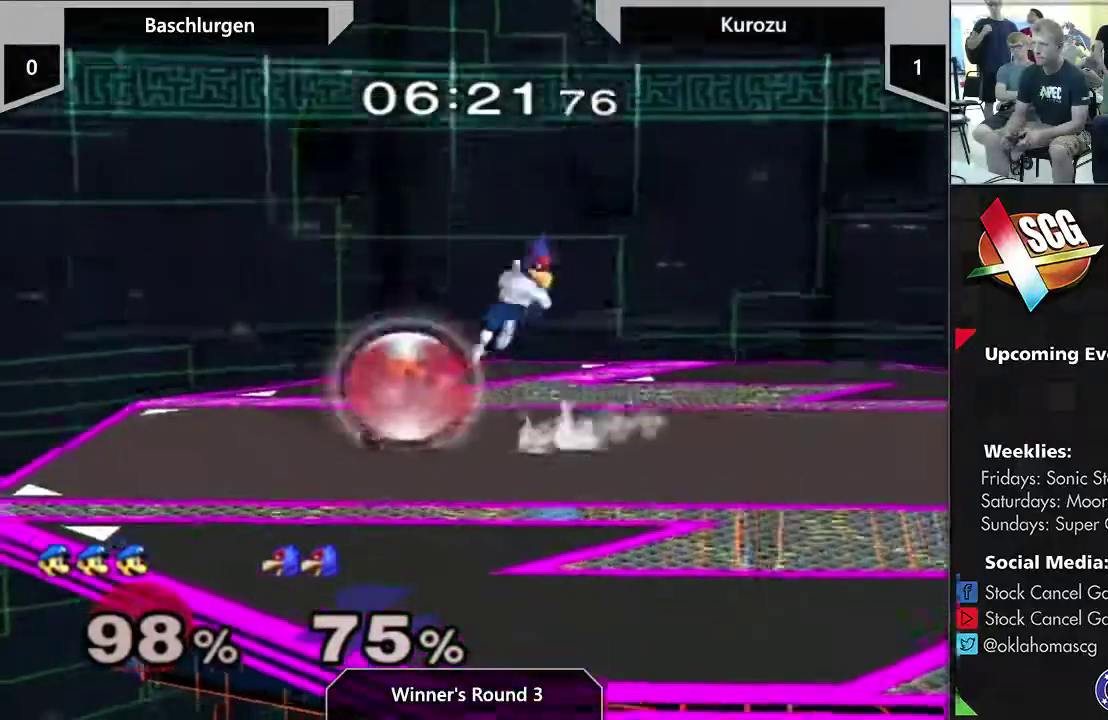
{"dt_ms": 600, "buttons": [], "left_stick": "up", "right_stick": "center", "events": [[217, "A", "down"], [267, "A", "up"], [367, "left_stick", "up"]]}
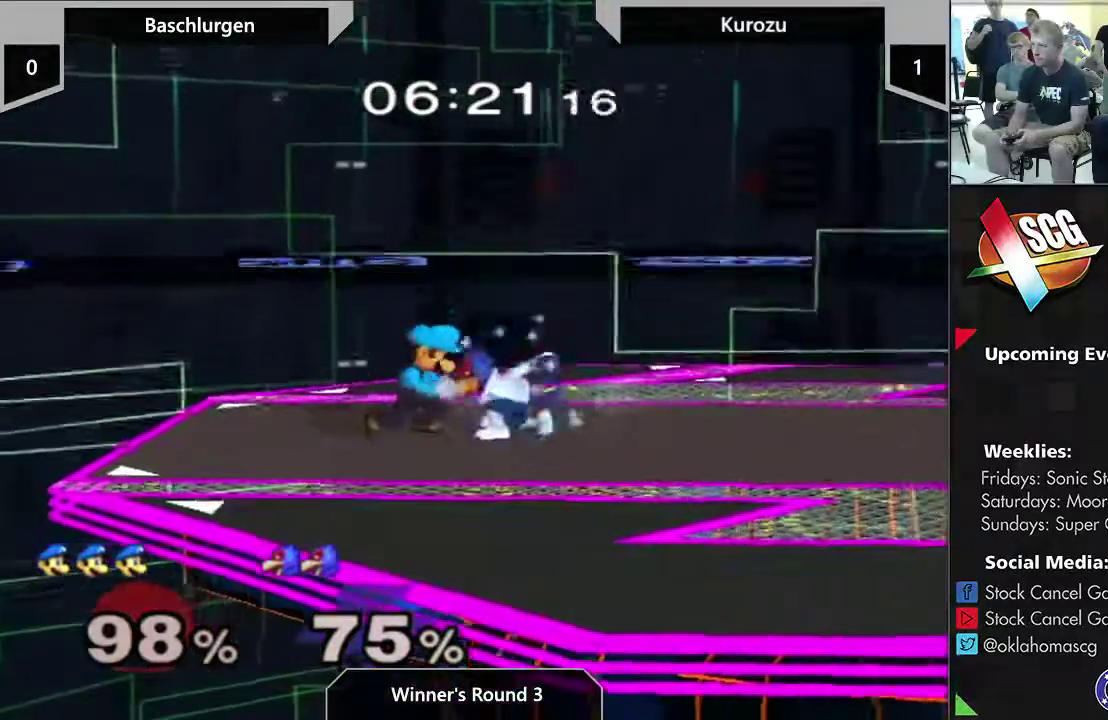
{"dt_ms": 400, "buttons": [], "left_stick": "center", "right_stick": "center", "events": [[83, "left_stick", "center"], [267, "A", "down"], [333, "A", "up"]]}
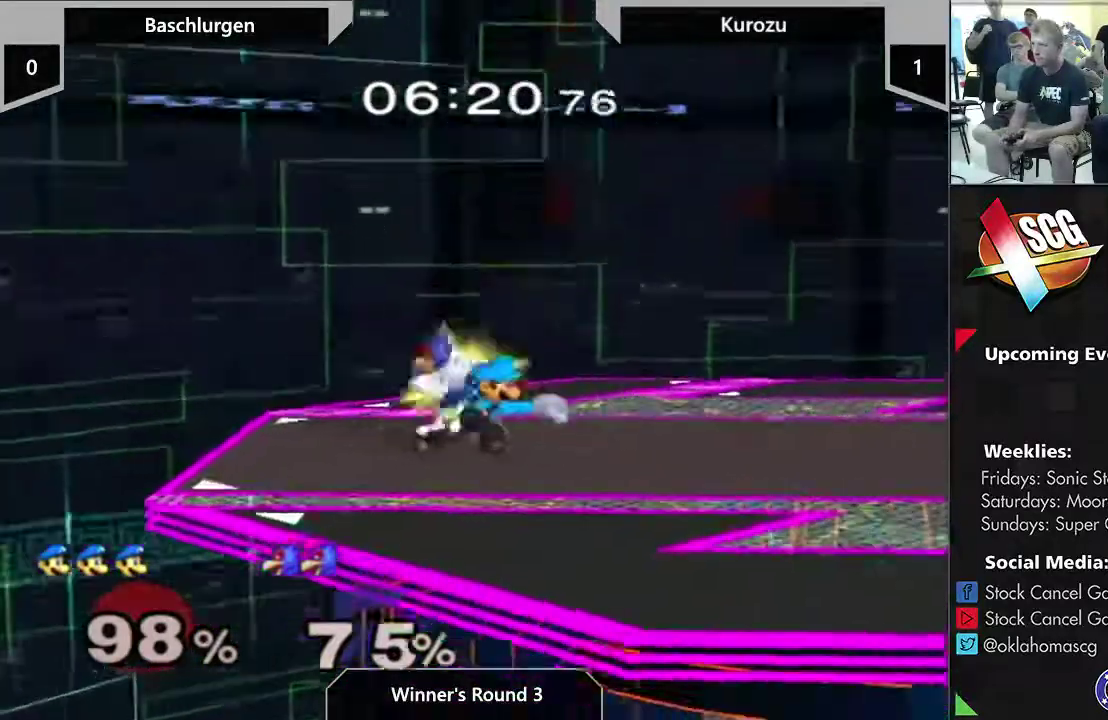
{"dt_ms": 500, "buttons": [], "left_stick": "center", "right_stick": "center", "events": [[200, "right_stick", "down"], [267, "right_stick", "center"]]}
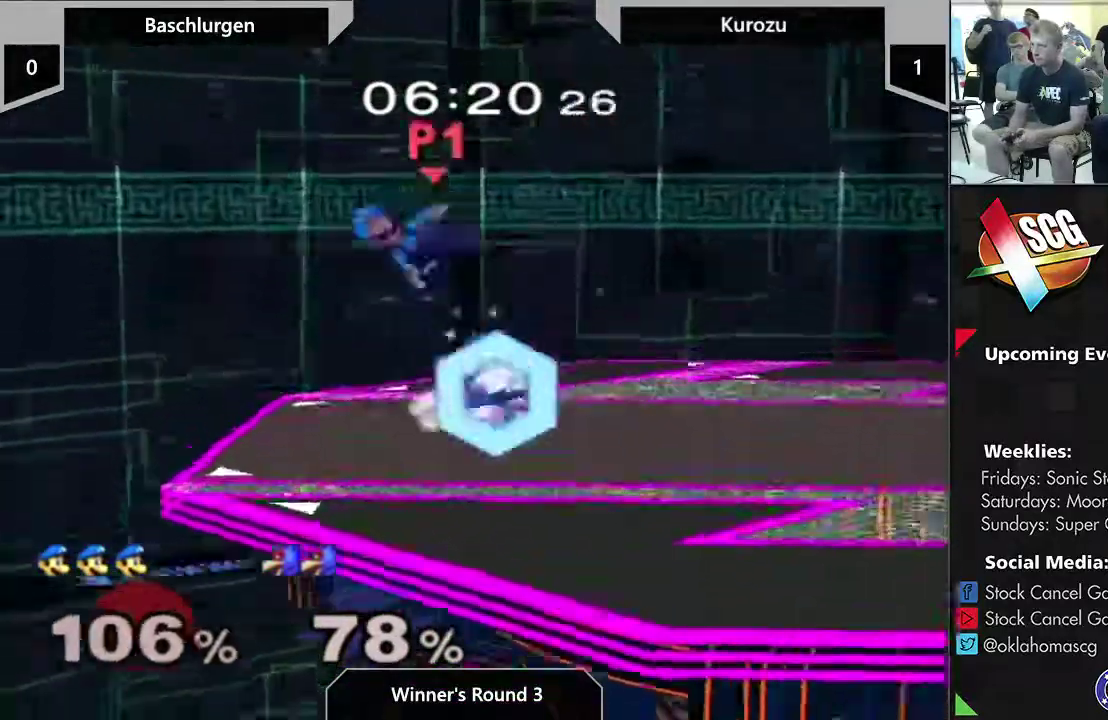
{"dt_ms": 300, "buttons": [], "left_stick": "right", "right_stick": "center", "events": [[283, "left_stick", "right"]]}
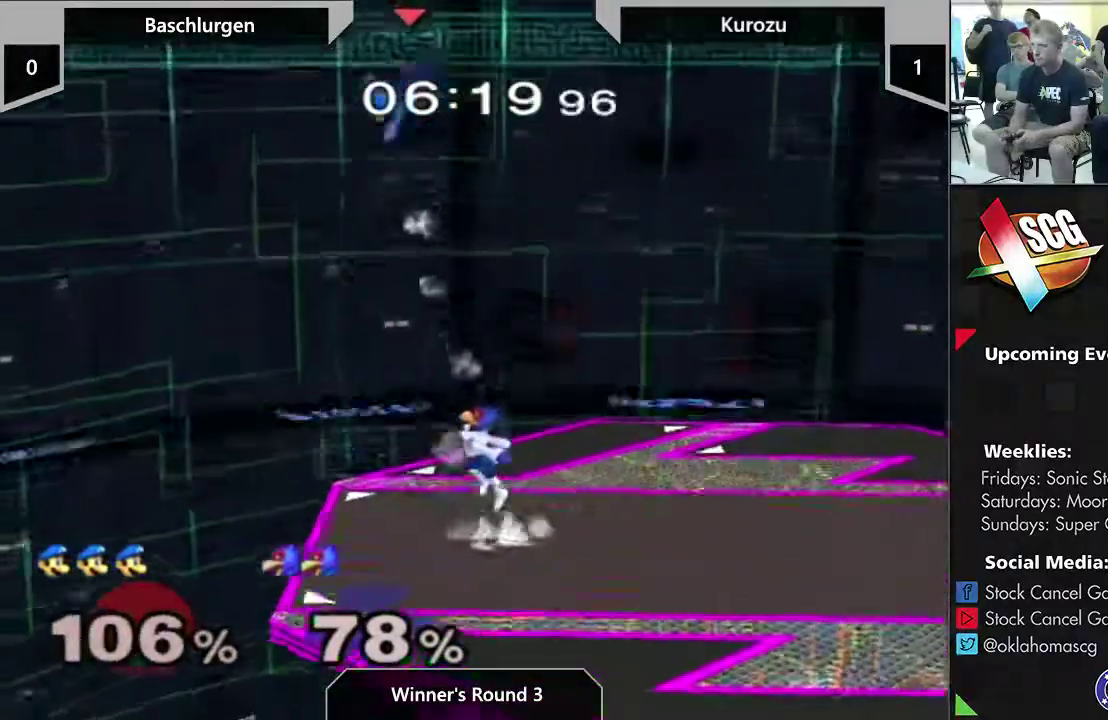
{"dt_ms": 800, "buttons": [], "left_stick": "center", "right_stick": "center", "events": [[550, "left_stick", "center"], [667, "left_stick", "down"], [783, "left_stick", "center"]]}
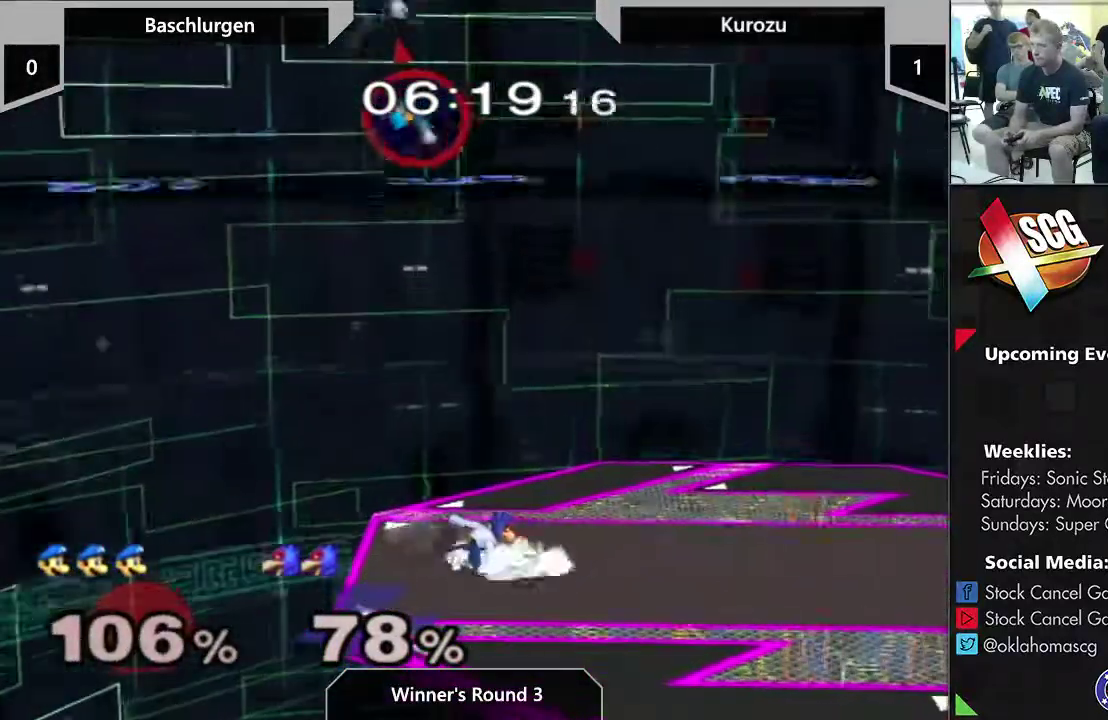
{"dt_ms": 400, "buttons": ["A"], "left_stick": "center", "right_stick": "center", "events": [[333, "A", "down"]]}
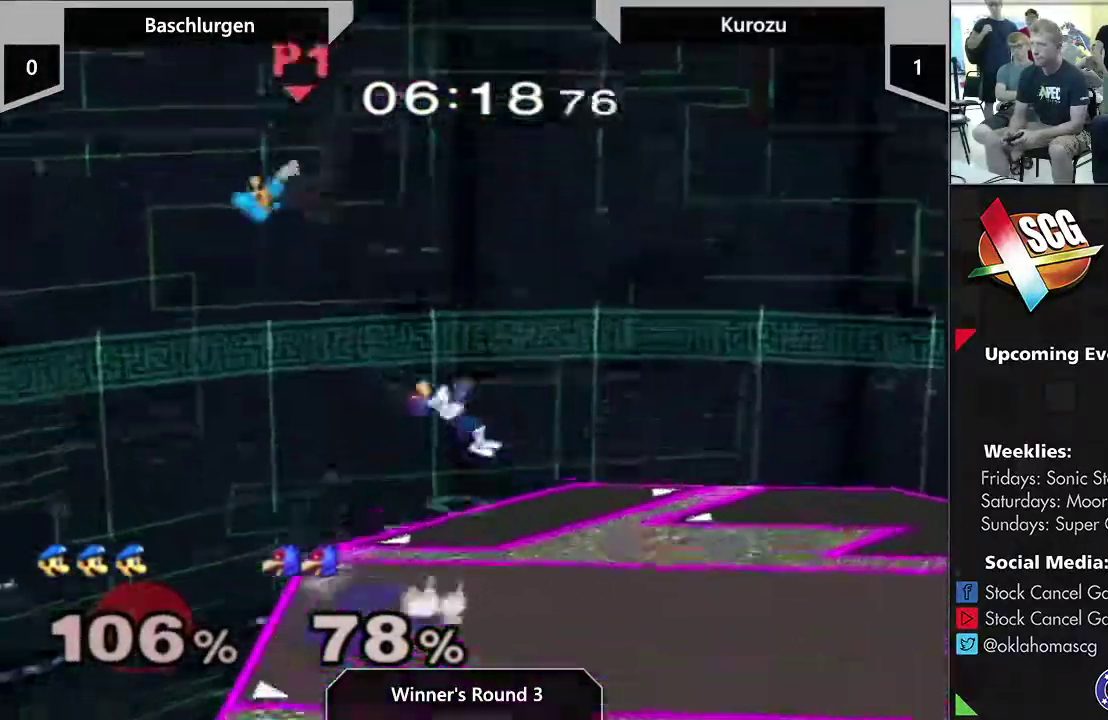
{"dt_ms": 500, "buttons": [], "left_stick": "right", "right_stick": "center", "events": [[250, "left_stick", "up-left"], [300, "left_stick", "right"], [467, "A", "up"]]}
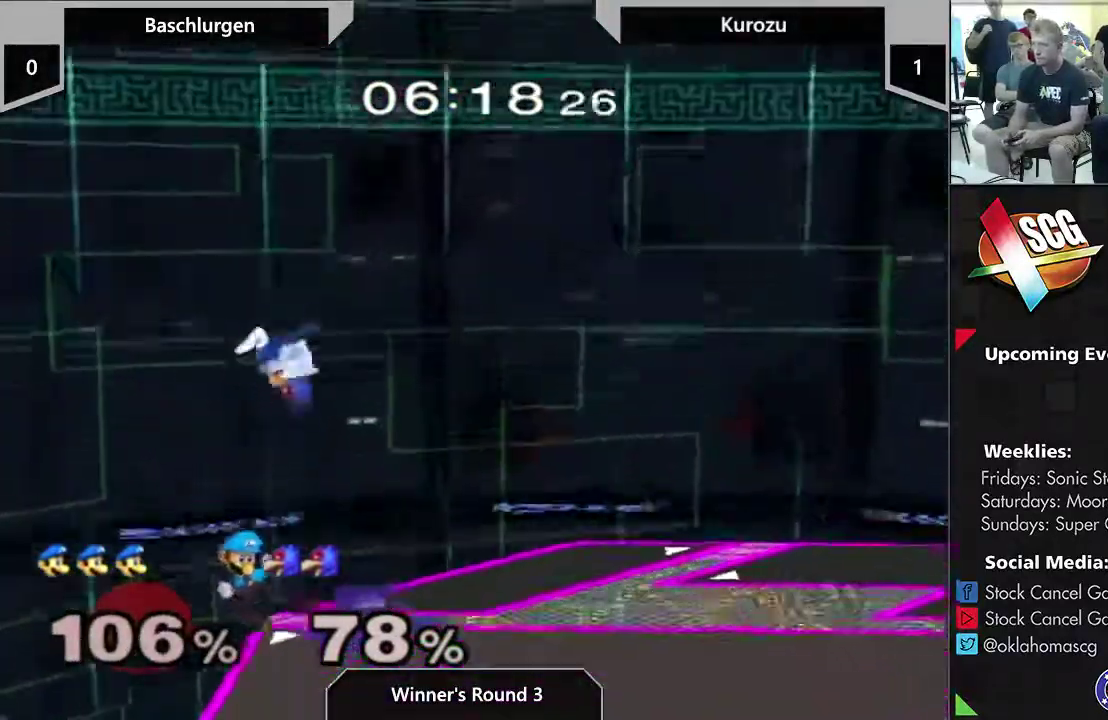
{"dt_ms": 500, "buttons": [], "left_stick": "right", "right_stick": "center", "events": []}